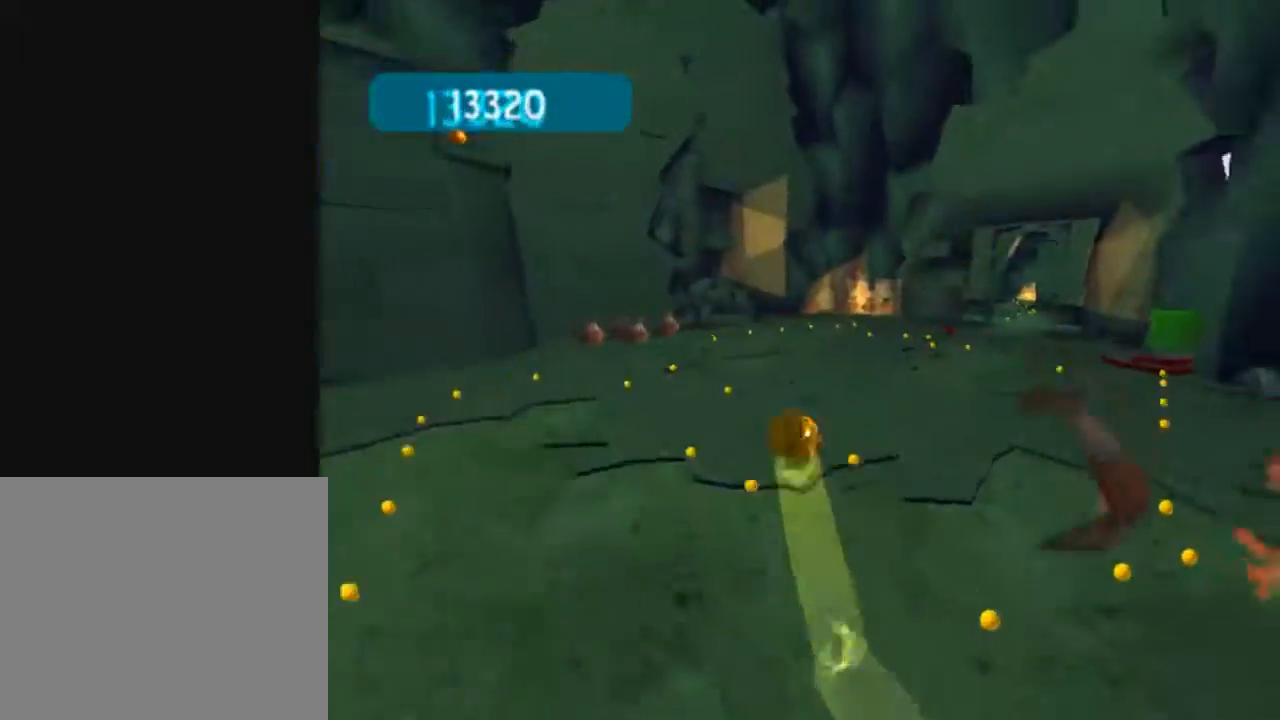
Gameplay with a controller (Xbox layout); each line is a JSON object with the inputs held at the frame after it. "events" lists button and stick changes between this image and that frame as [ms after this image, input, new state], when the widget could be followed in between. Not read: L2.
{"buttons": [], "left_stick": "up", "right_stick": "center", "events": [[50, "X", "up"], [217, "left_stick", "up"]]}
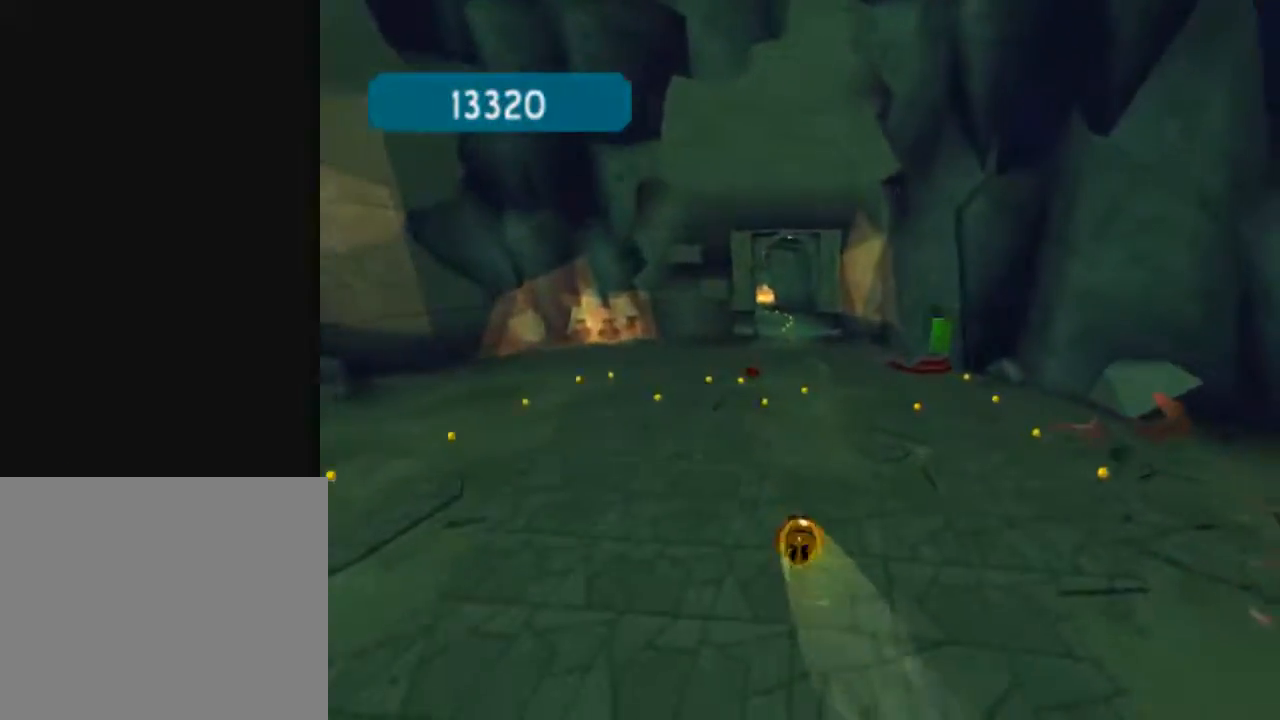
{"buttons": [], "left_stick": "up", "right_stick": "center", "events": [[117, "X", "down"], [300, "X", "up"]]}
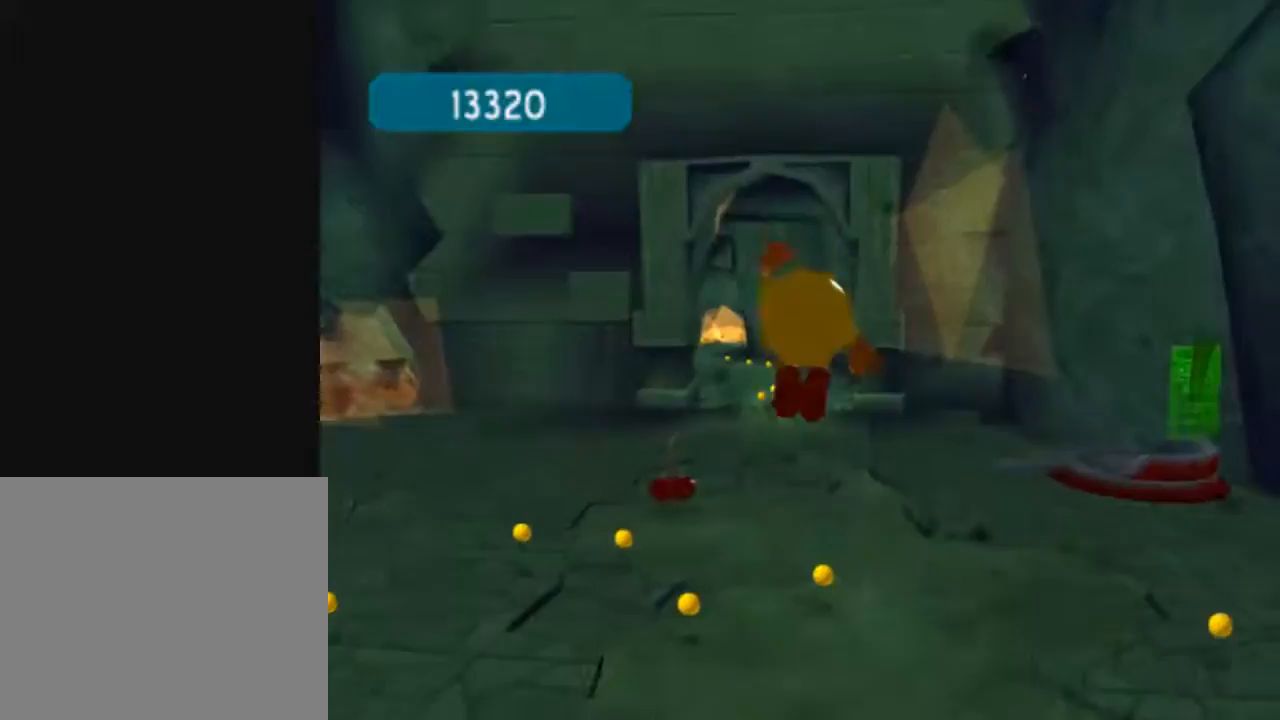
{"buttons": ["Y"], "left_stick": "up", "right_stick": "center", "events": [[433, "Y", "down"]]}
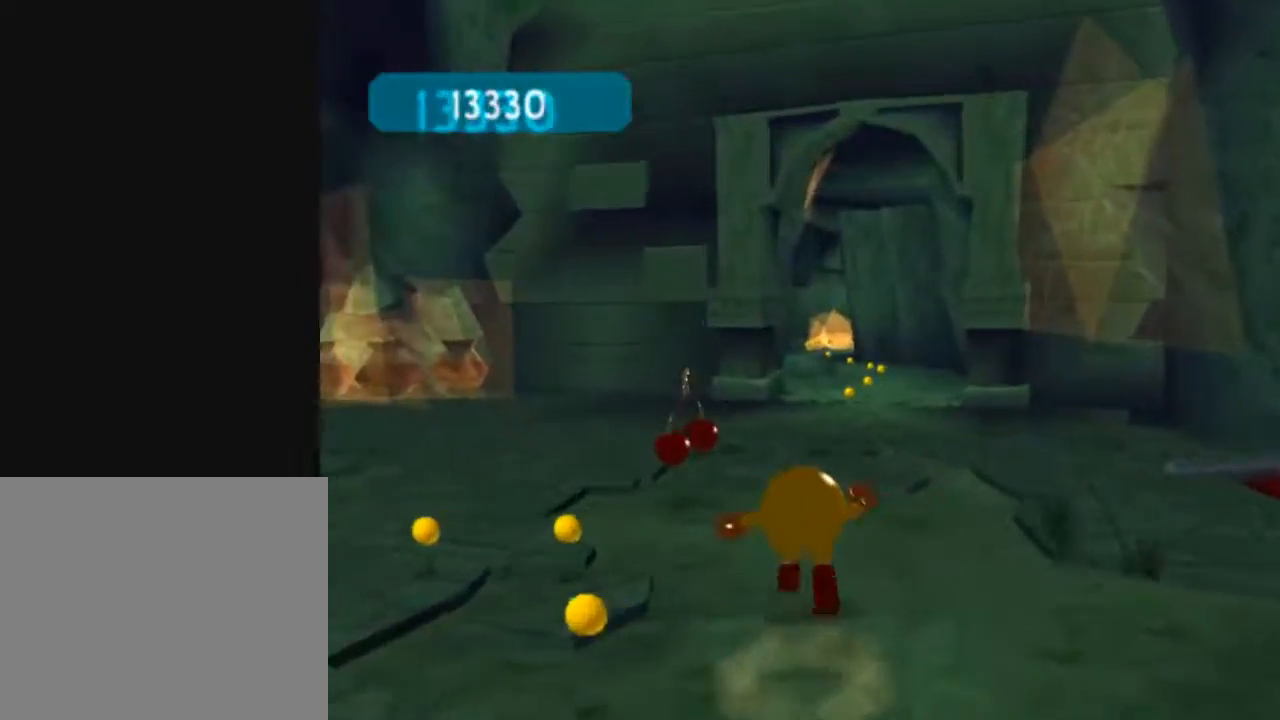
{"buttons": [], "left_stick": "up-left", "right_stick": "center", "events": [[350, "left_stick", "up-left"], [450, "Y", "up"]]}
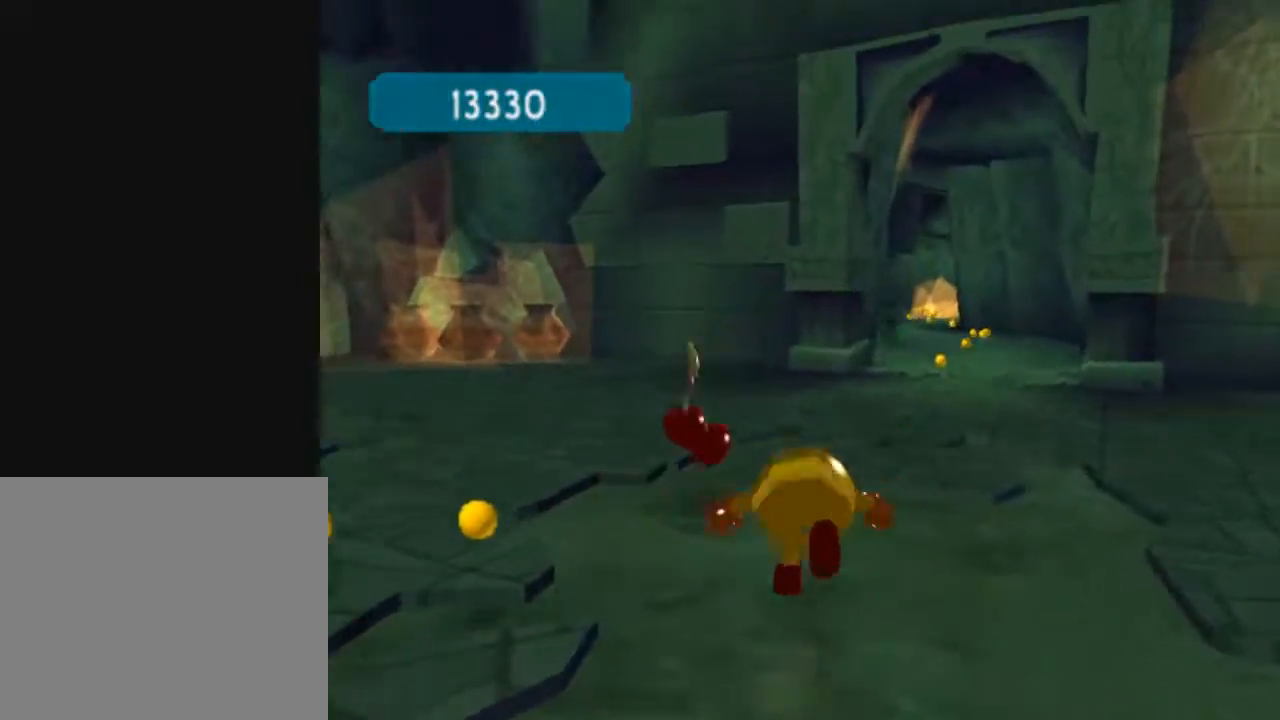
{"buttons": [], "left_stick": "up-left", "right_stick": "center", "events": []}
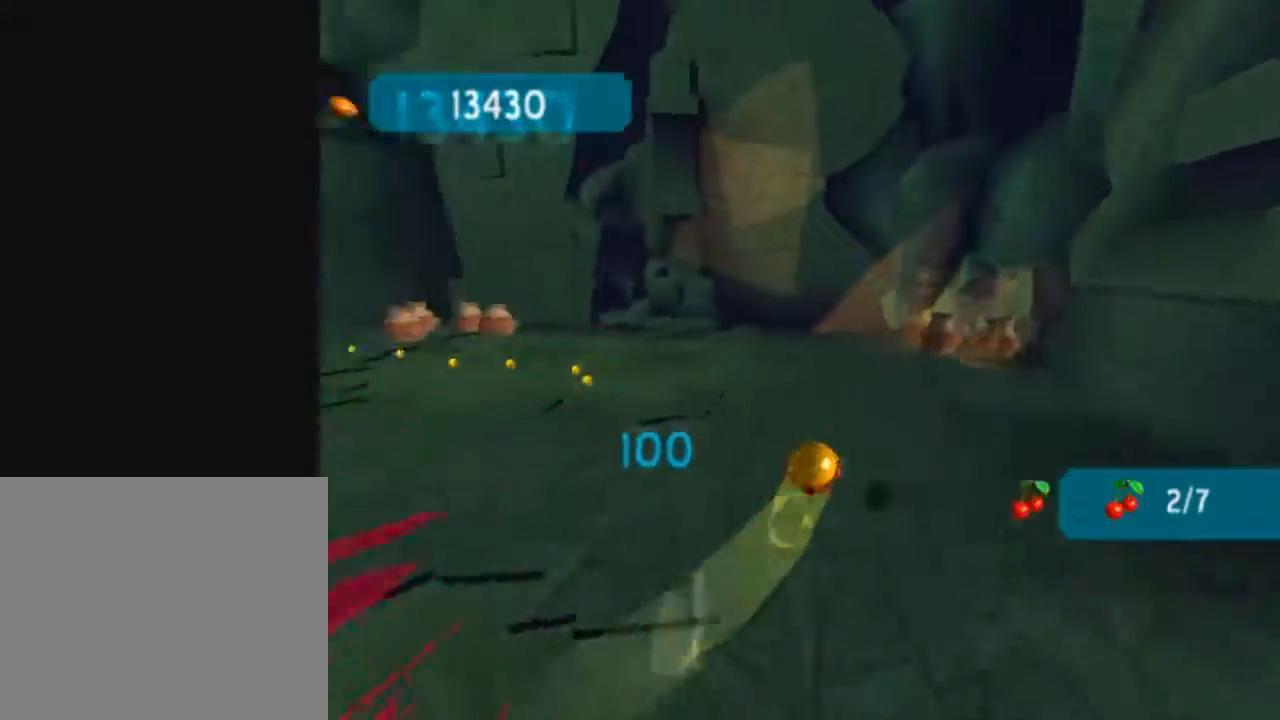
{"buttons": [], "left_stick": "up-left", "right_stick": "center", "events": [[100, "X", "down"], [233, "X", "up"]]}
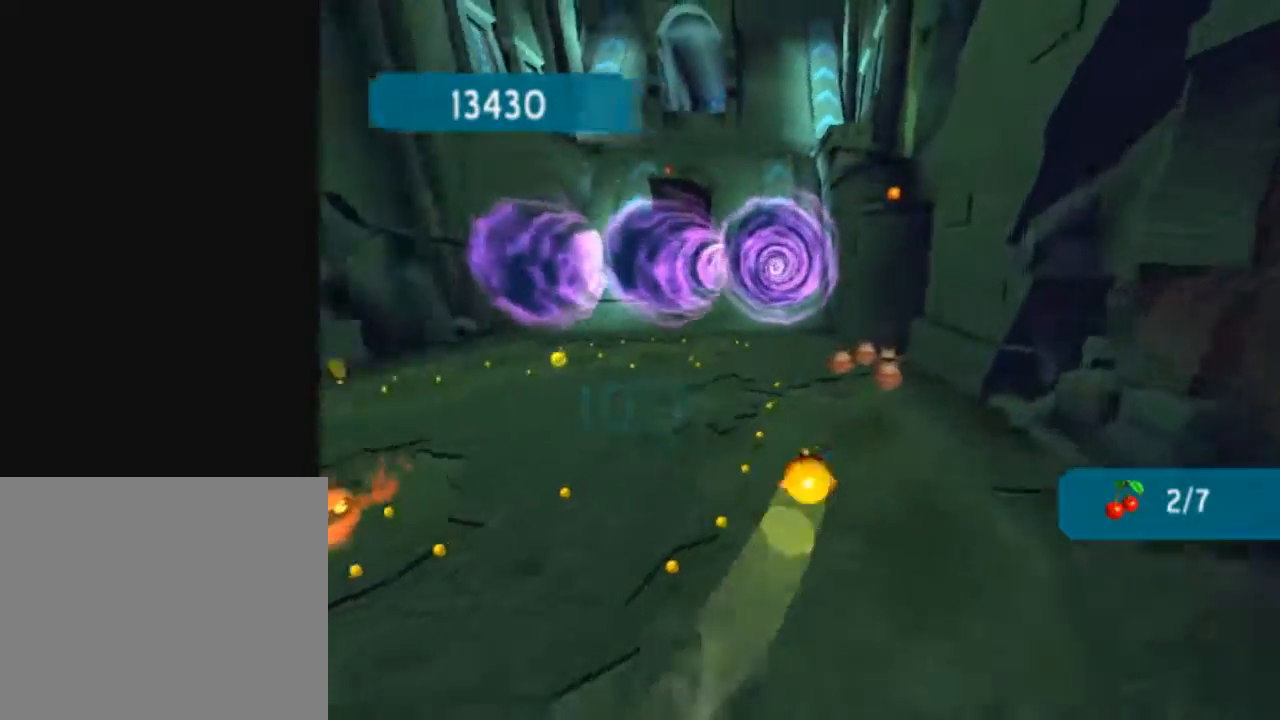
{"buttons": [], "left_stick": "up-left", "right_stick": "center", "events": [[217, "left_stick", "up"], [317, "X", "down"], [450, "X", "up"], [500, "left_stick", "up-left"]]}
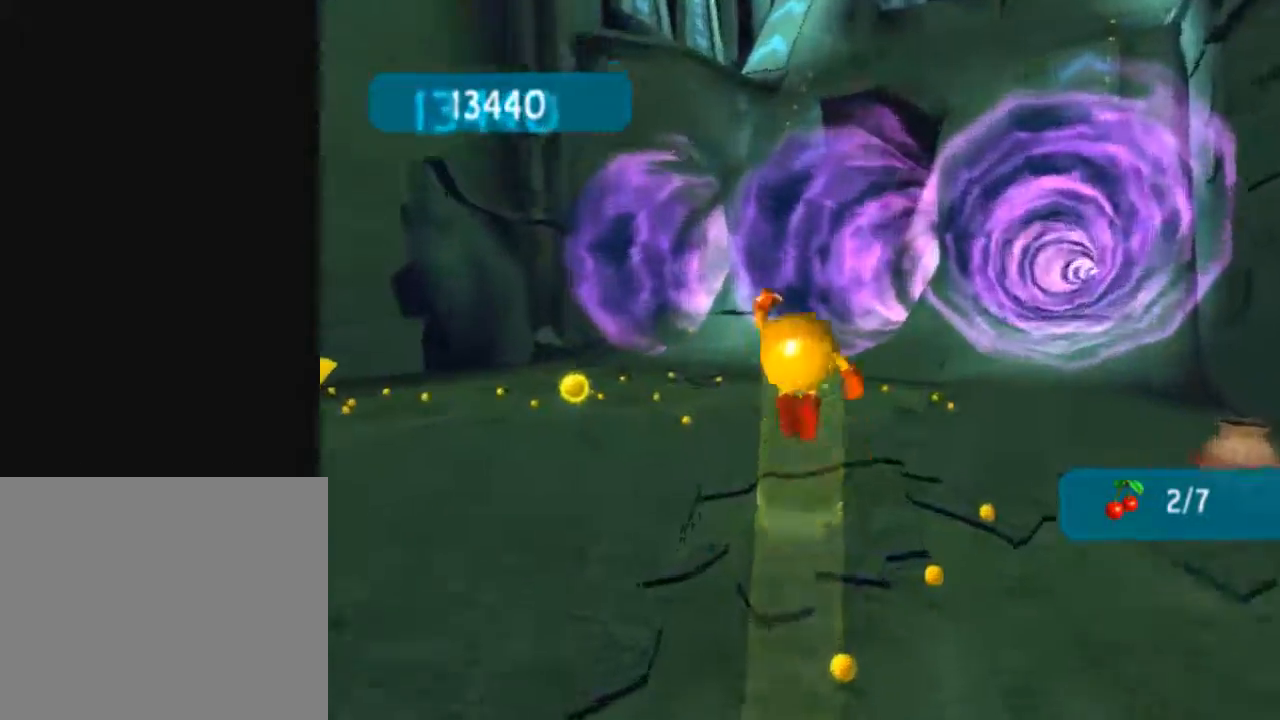
{"buttons": [], "left_stick": "up-left", "right_stick": "center", "events": []}
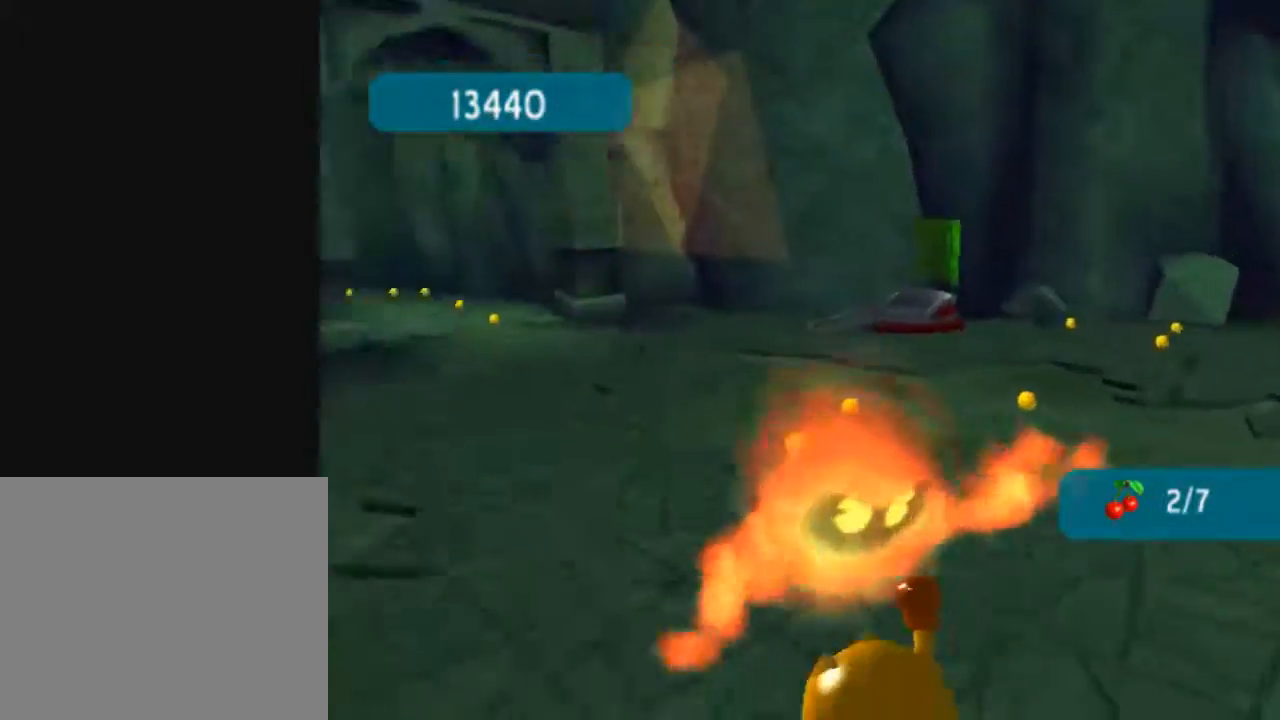
{"buttons": ["Y"], "left_stick": "up-right", "right_stick": "center", "events": [[33, "left_stick", "up"], [100, "Y", "down"], [150, "left_stick", "up-right"]]}
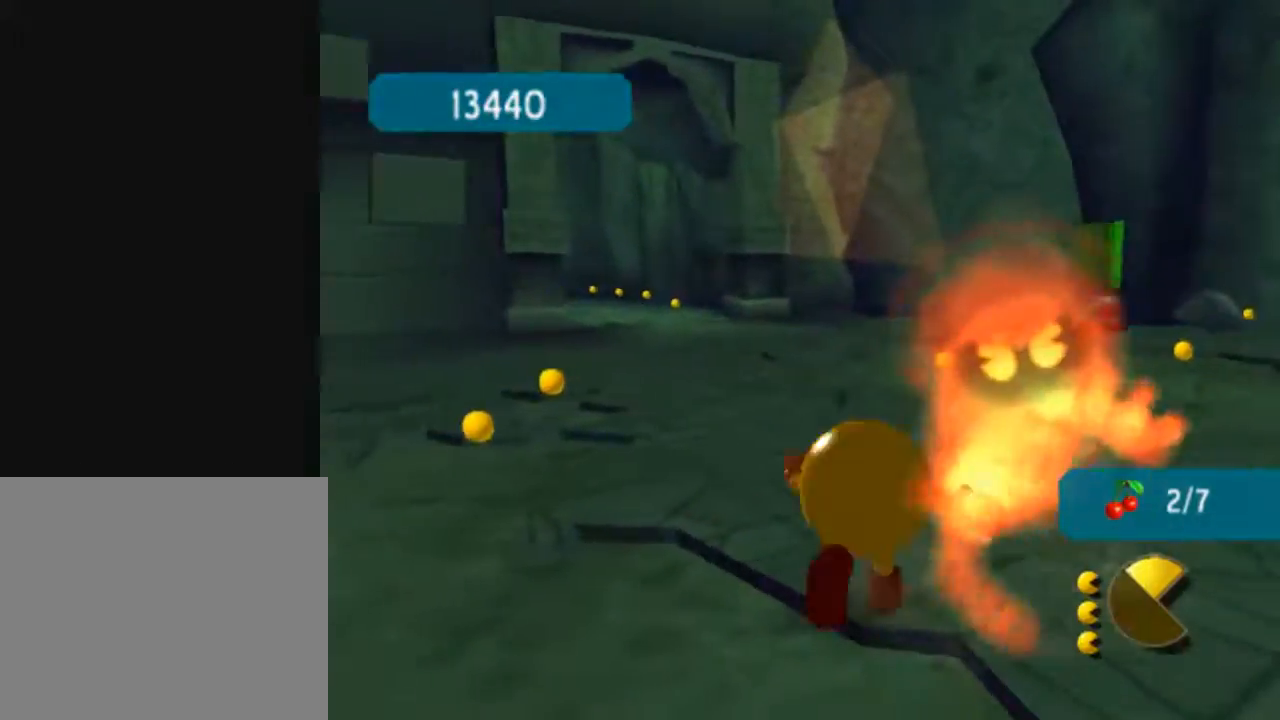
{"buttons": [], "left_stick": "up", "right_stick": "center", "events": [[300, "Y", "up"], [433, "left_stick", "up"]]}
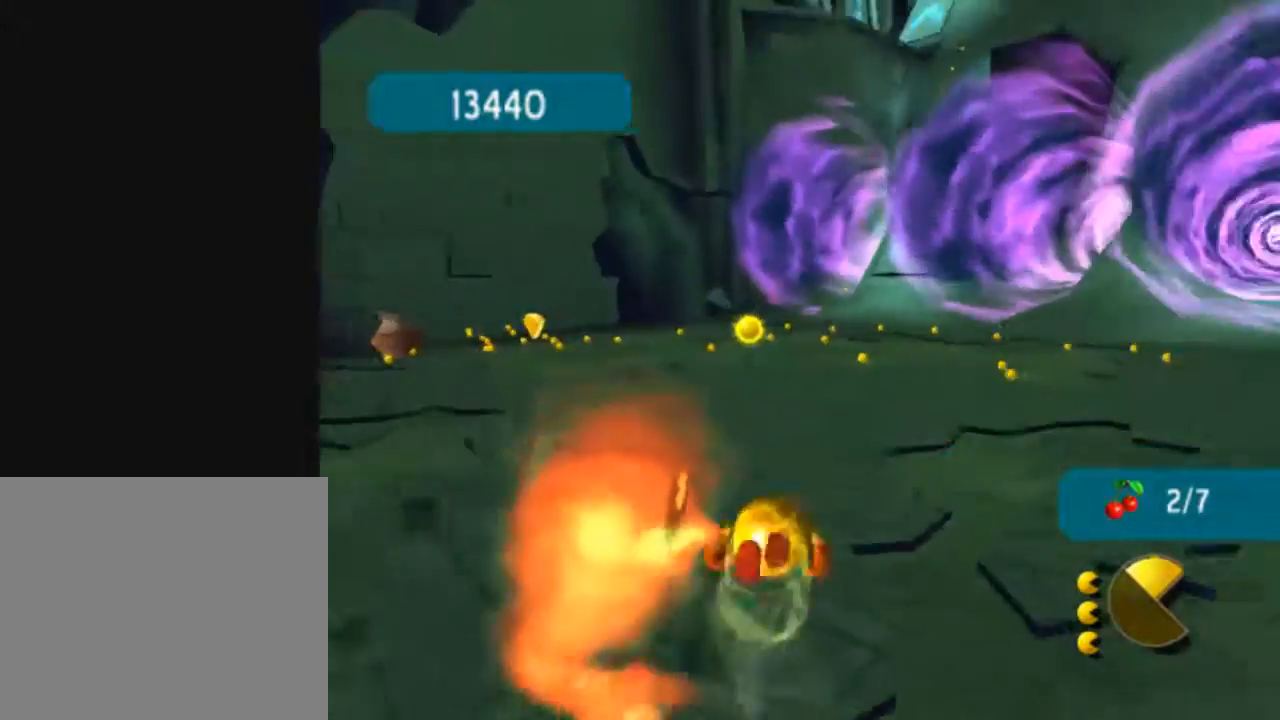
{"buttons": ["X"], "left_stick": "up", "right_stick": "center", "events": [[67, "left_stick", "up-left"], [367, "left_stick", "up"], [450, "X", "down"]]}
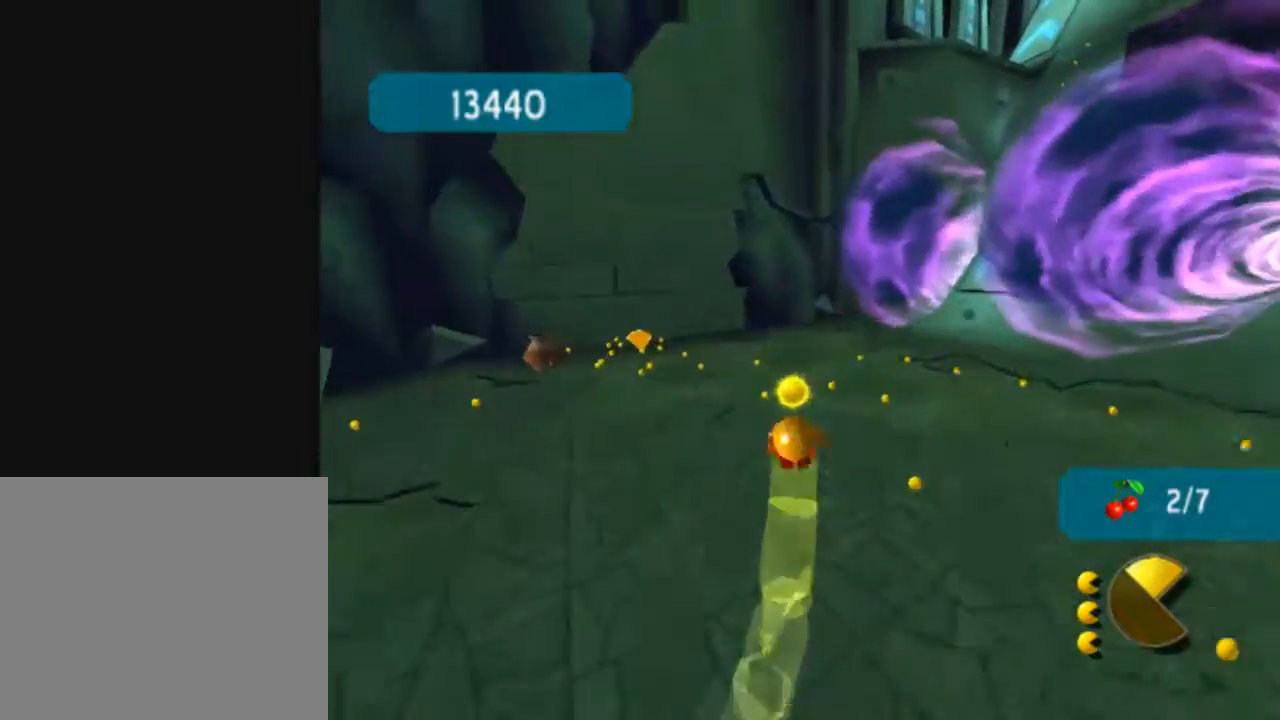
{"buttons": [], "left_stick": "down-left", "right_stick": "center", "events": [[83, "X", "up"], [300, "left_stick", "left"], [350, "X", "down"], [433, "left_stick", "down-left"], [450, "X", "up"]]}
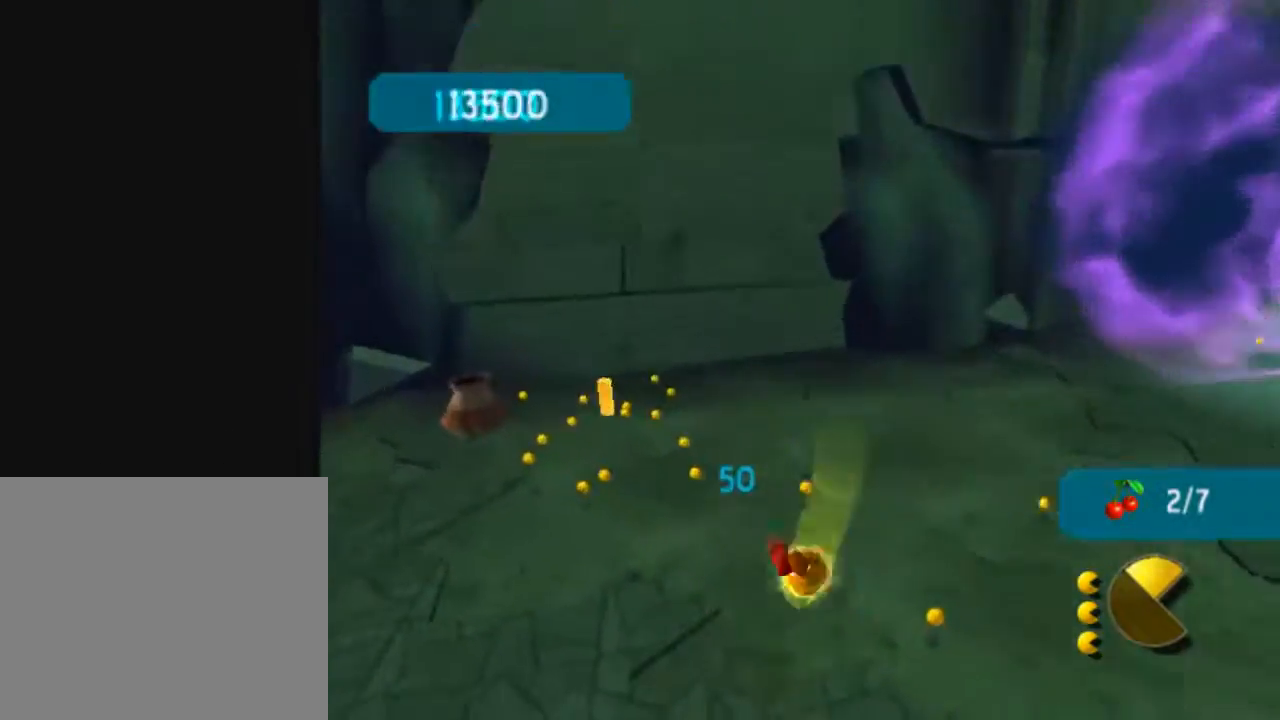
{"buttons": [], "left_stick": "left", "right_stick": "center", "events": [[433, "left_stick", "left"]]}
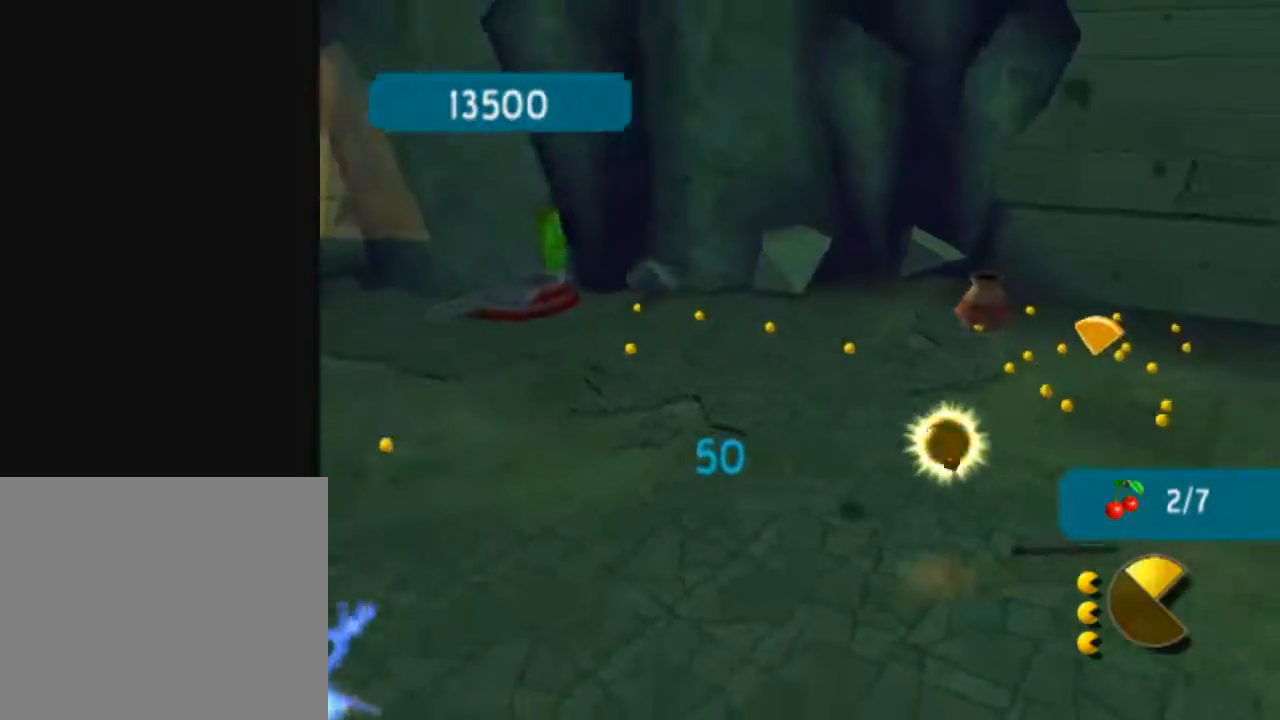
{"buttons": ["Y"], "left_stick": "up", "right_stick": "center", "events": [[283, "Y", "down"], [433, "left_stick", "center"], [500, "left_stick", "up"]]}
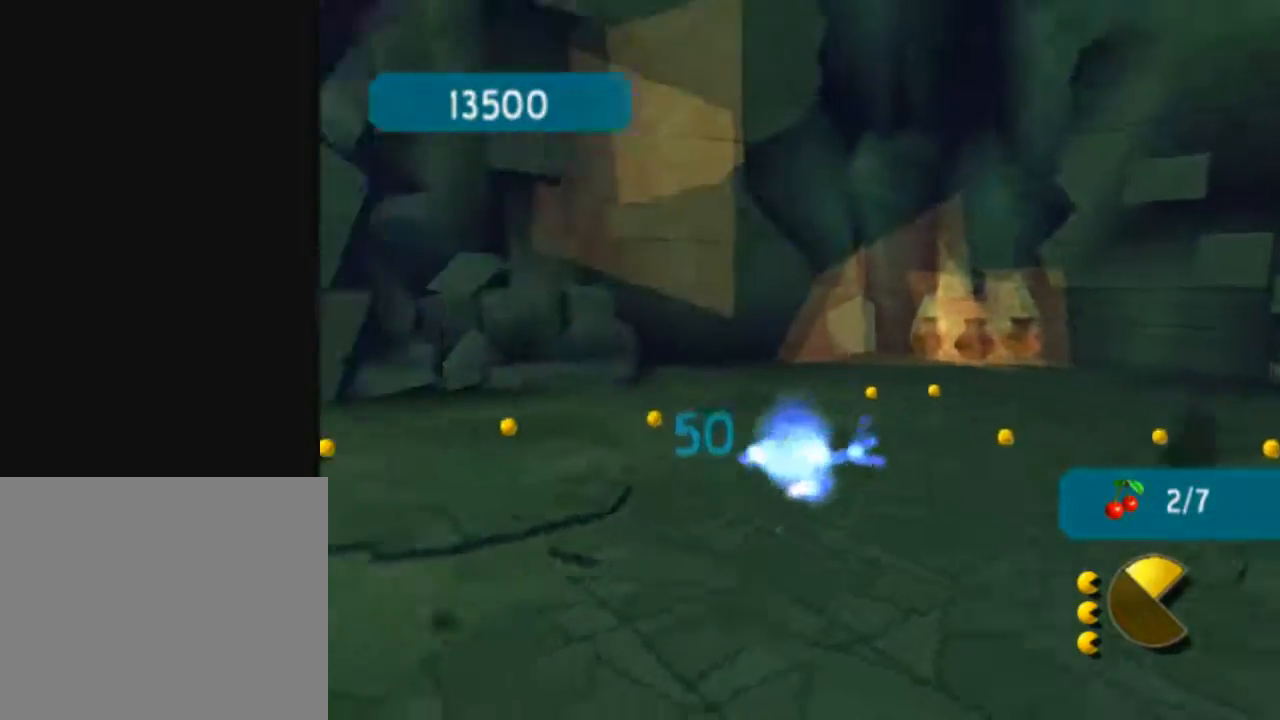
{"buttons": [], "left_stick": "up-right", "right_stick": "center", "events": [[200, "left_stick", "up-right"], [233, "Y", "up"], [317, "left_stick", "up"], [467, "left_stick", "up-right"]]}
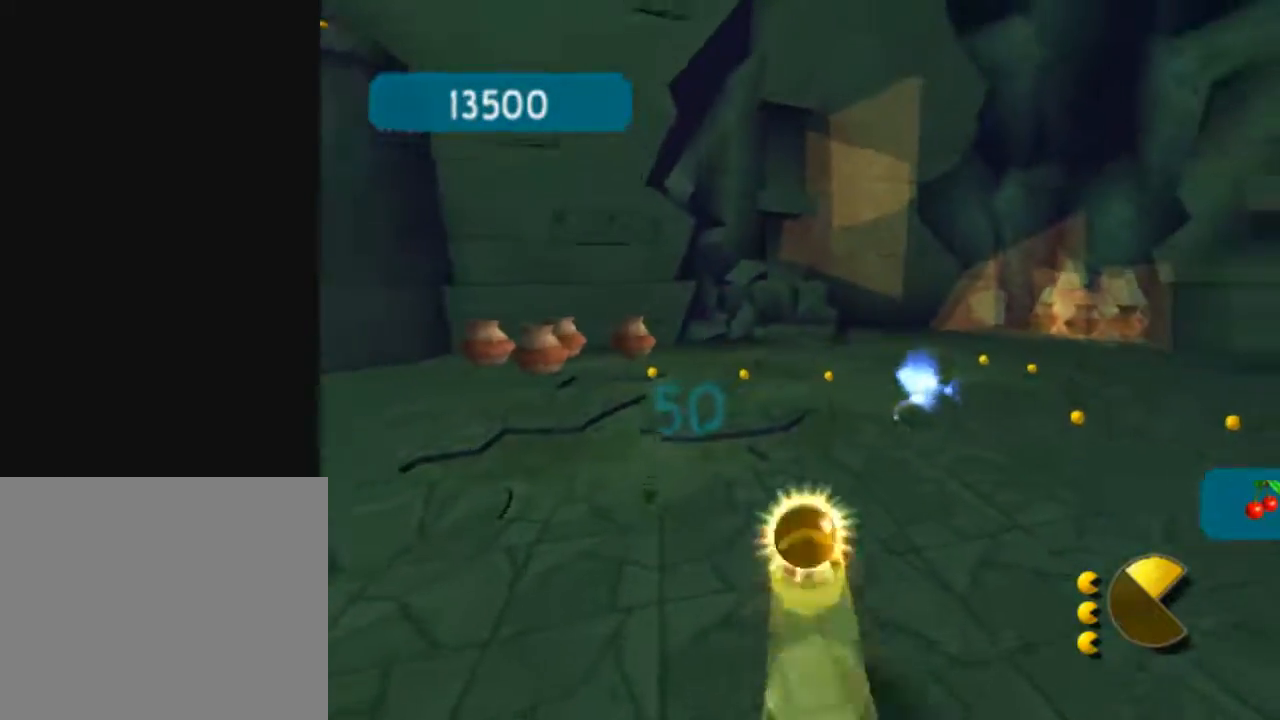
{"buttons": [], "left_stick": "up-right", "right_stick": "center", "events": []}
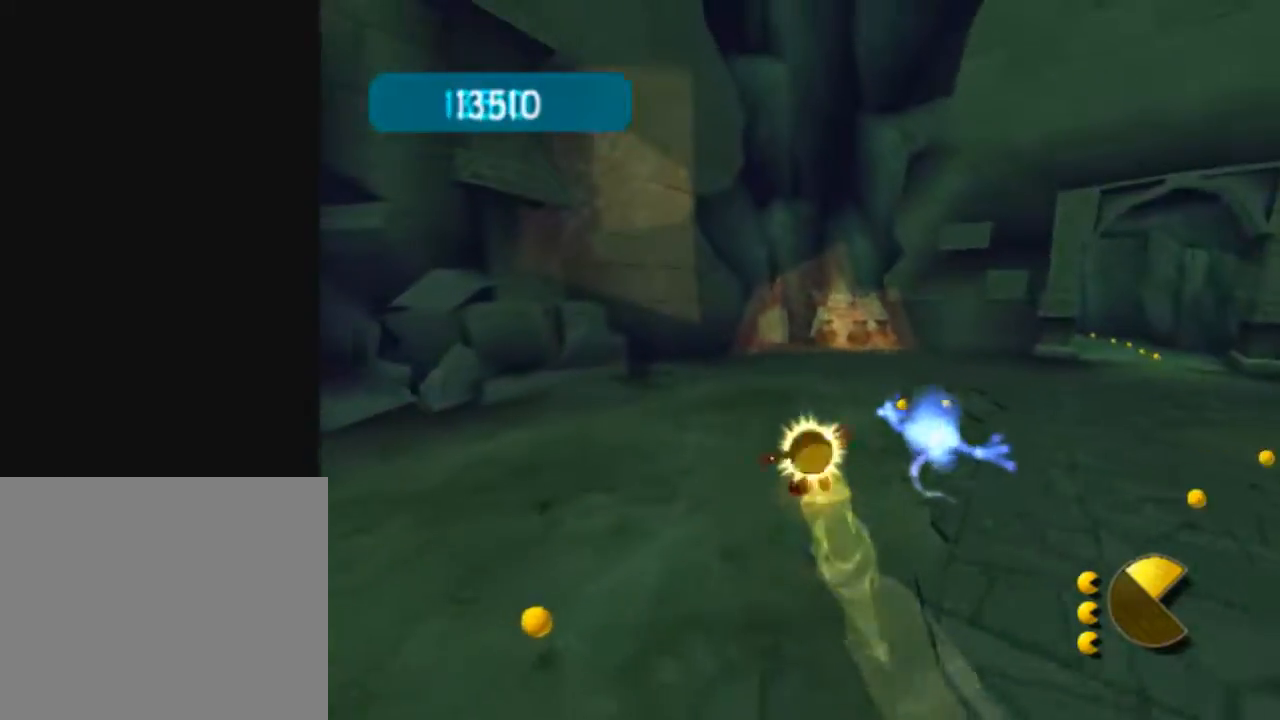
{"buttons": [], "left_stick": "up-right", "right_stick": "center", "events": []}
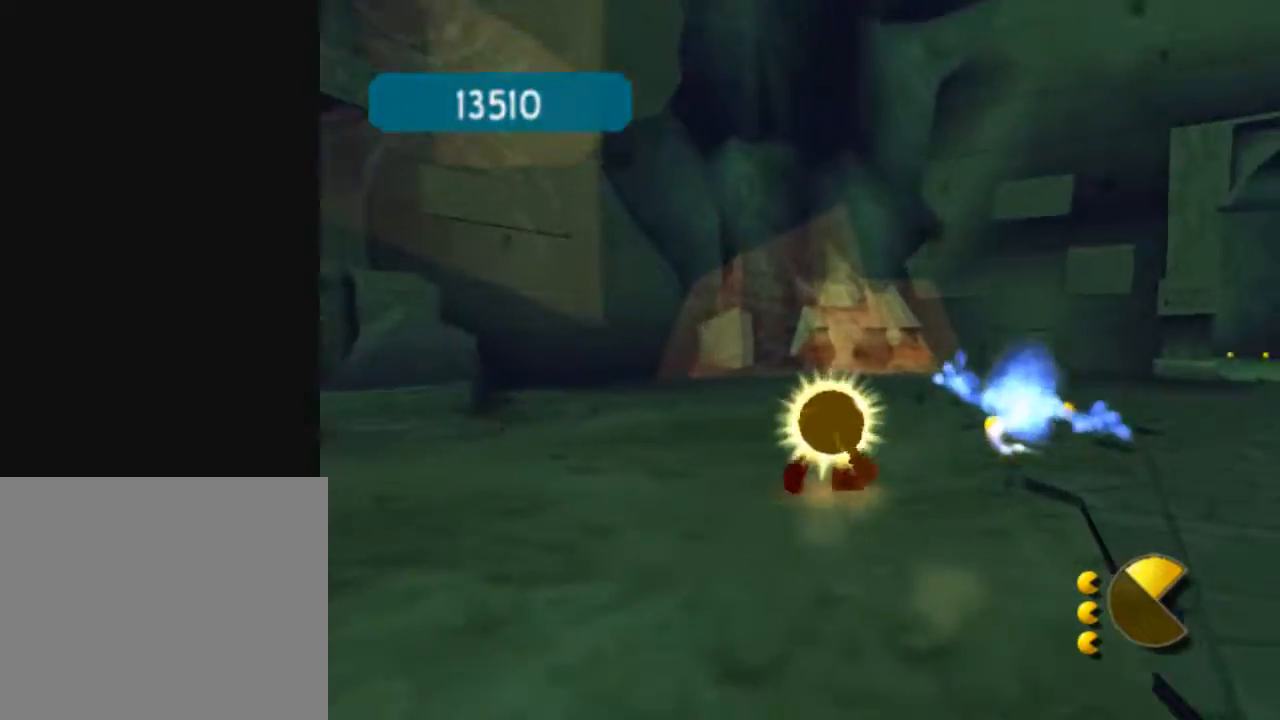
{"buttons": [], "left_stick": "up", "right_stick": "center", "events": [[483, "left_stick", "up"]]}
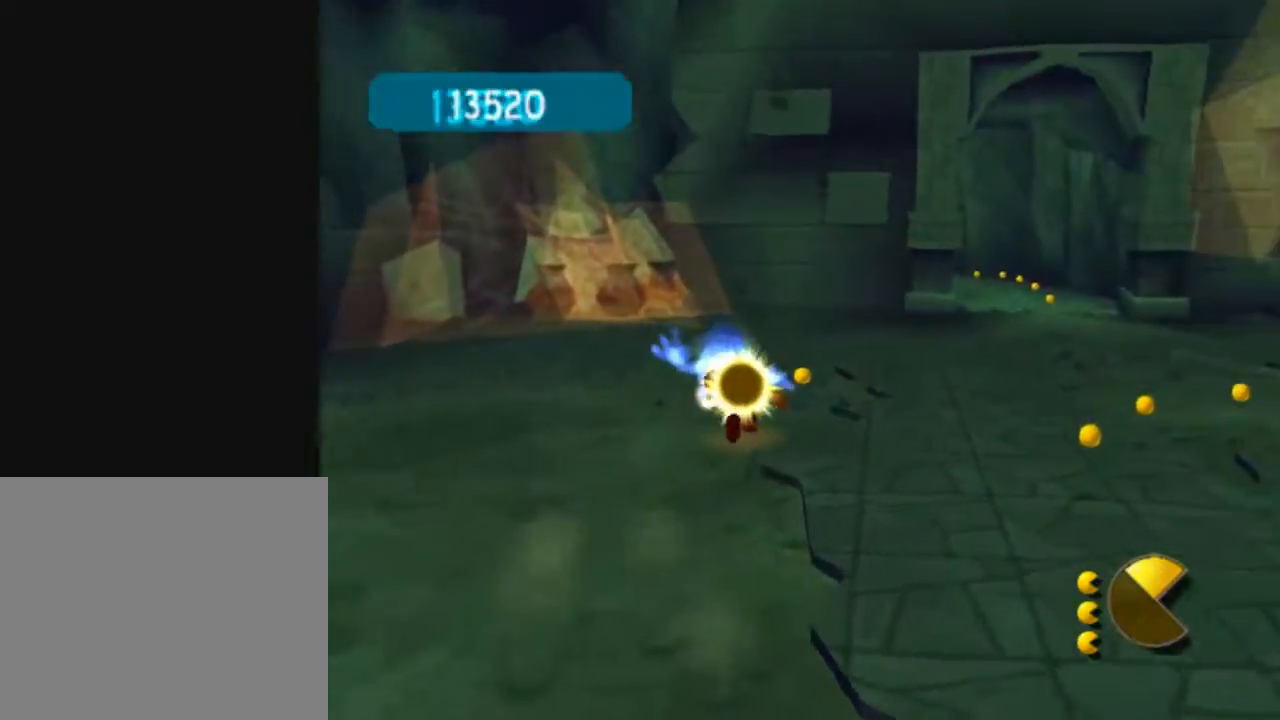
{"buttons": [], "left_stick": "up-left", "right_stick": "center", "events": [[150, "left_stick", "up-left"]]}
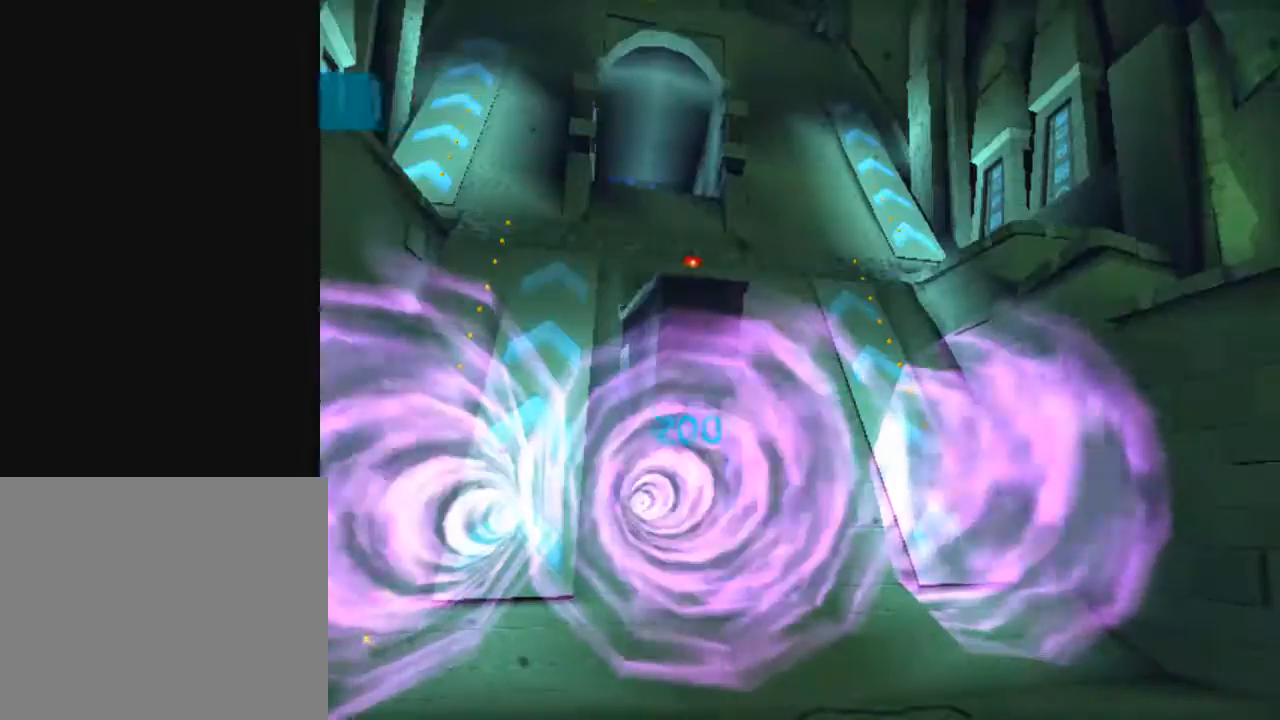
{"buttons": [], "left_stick": "center", "right_stick": "center", "events": [[250, "left_stick", "center"]]}
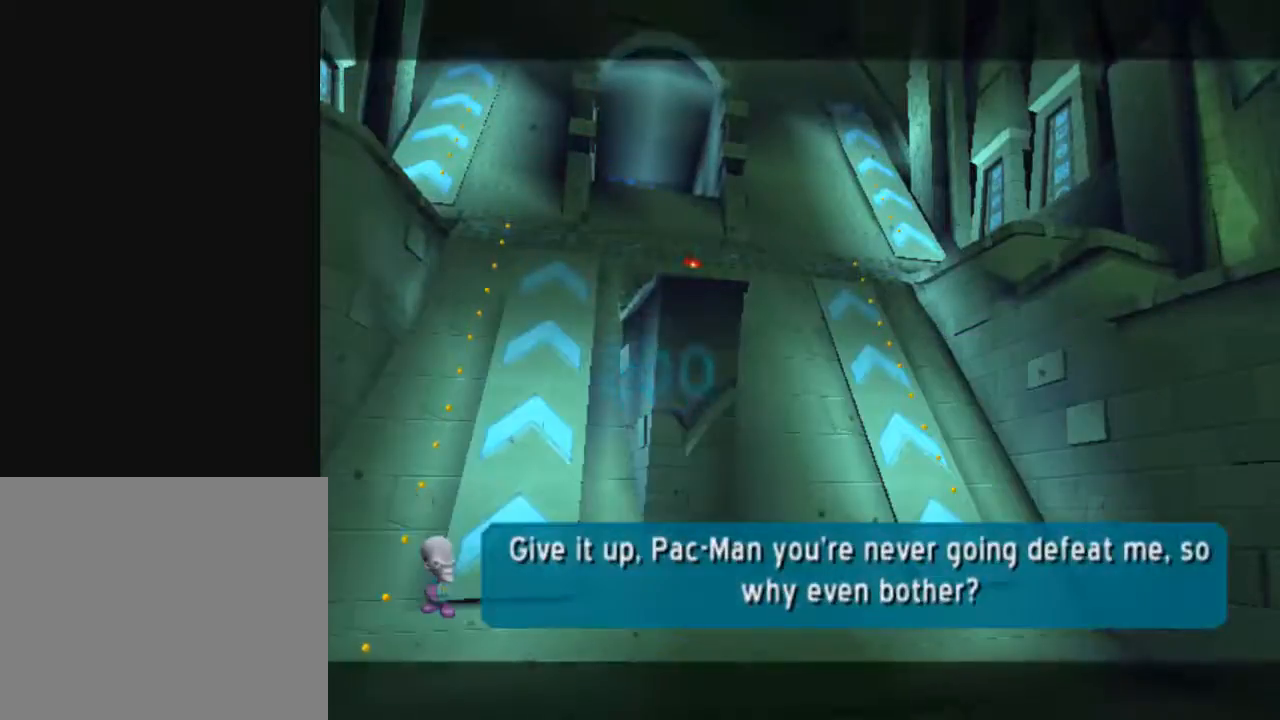
{"buttons": [], "left_stick": "center", "right_stick": "center", "events": [[17, "X", "down"], [183, "X", "up"], [250, "X", "down"], [367, "X", "up"]]}
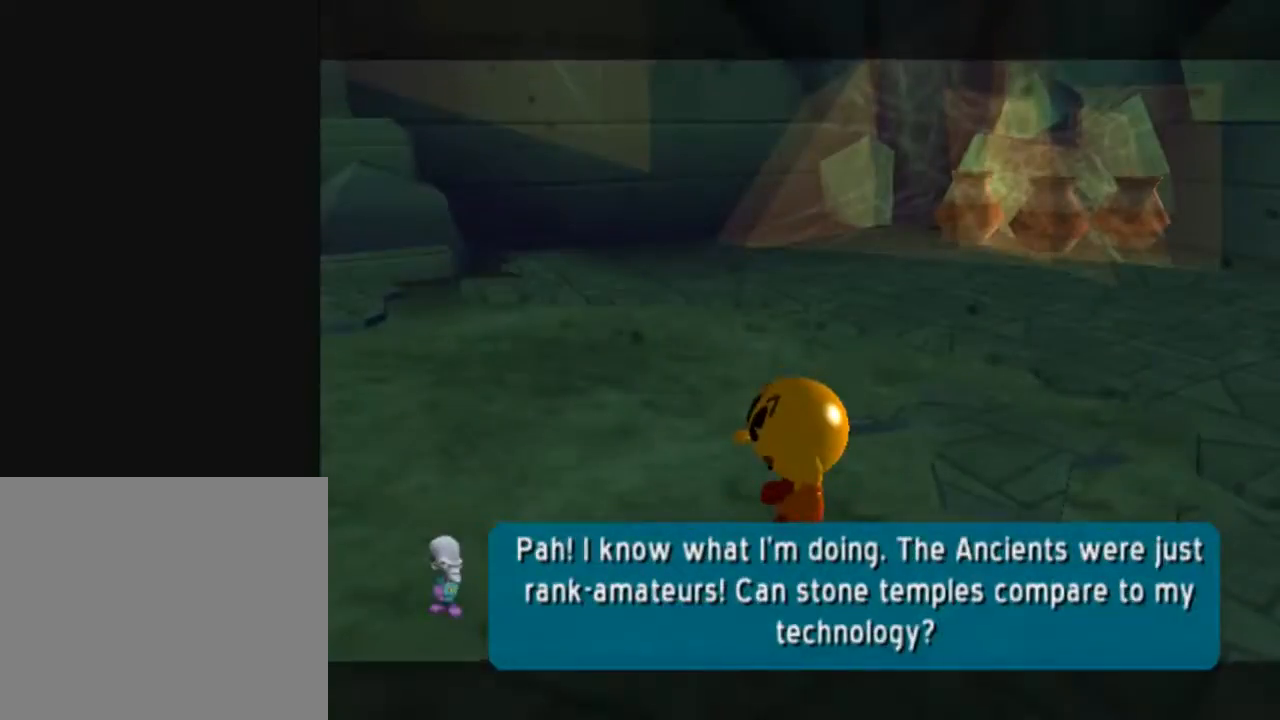
{"buttons": [], "left_stick": "center", "right_stick": "center", "events": [[267, "R3", "down"], [433, "R3", "up"]]}
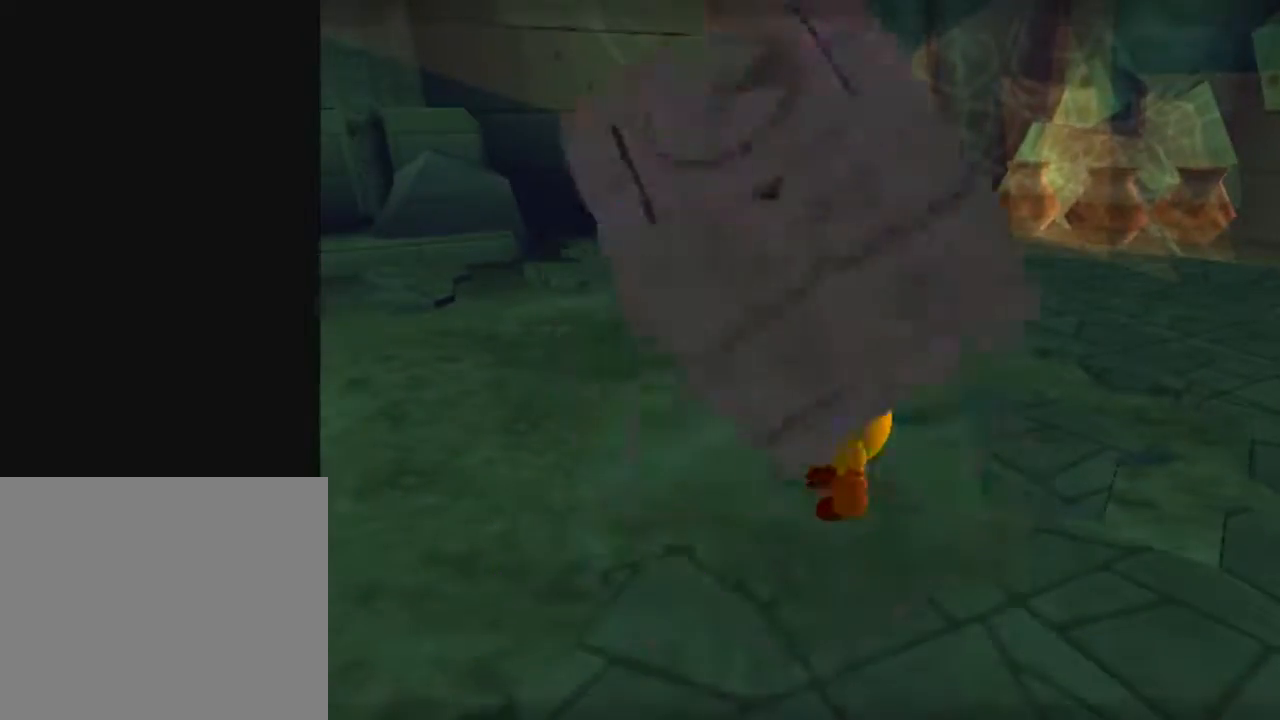
{"buttons": [], "left_stick": "center", "right_stick": "center", "events": []}
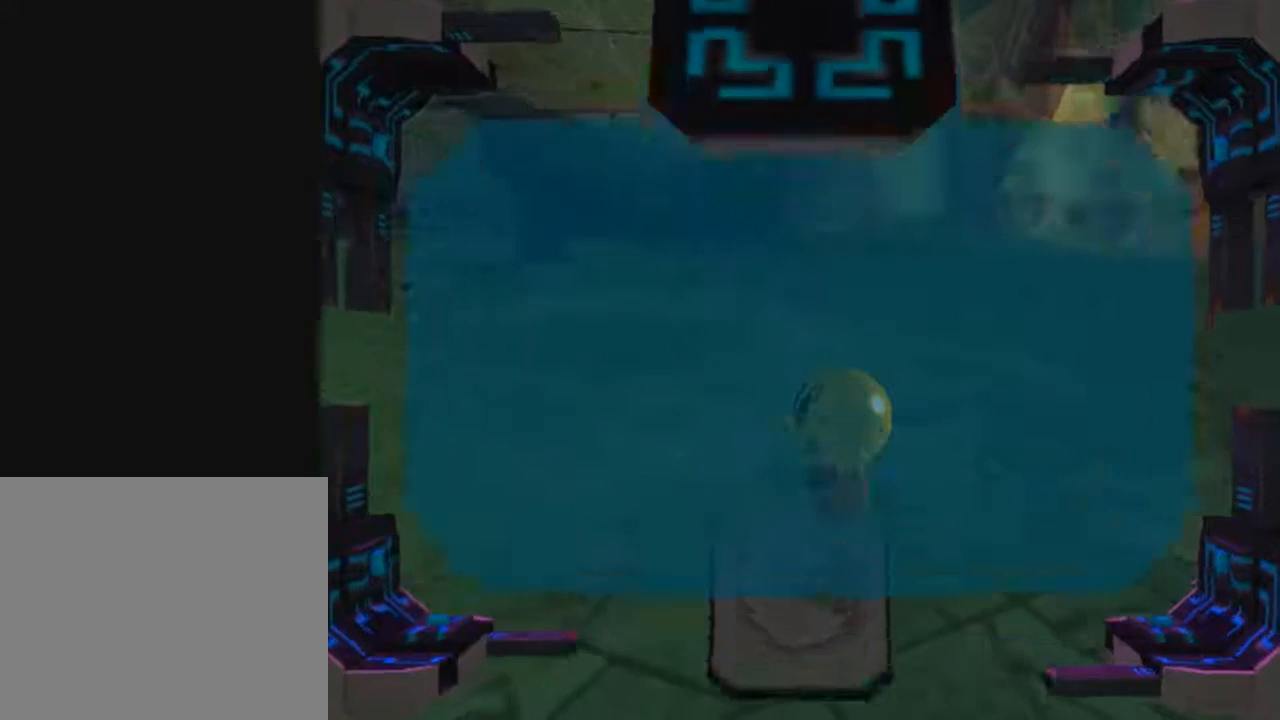
{"buttons": [], "left_stick": "center", "right_stick": "center", "events": []}
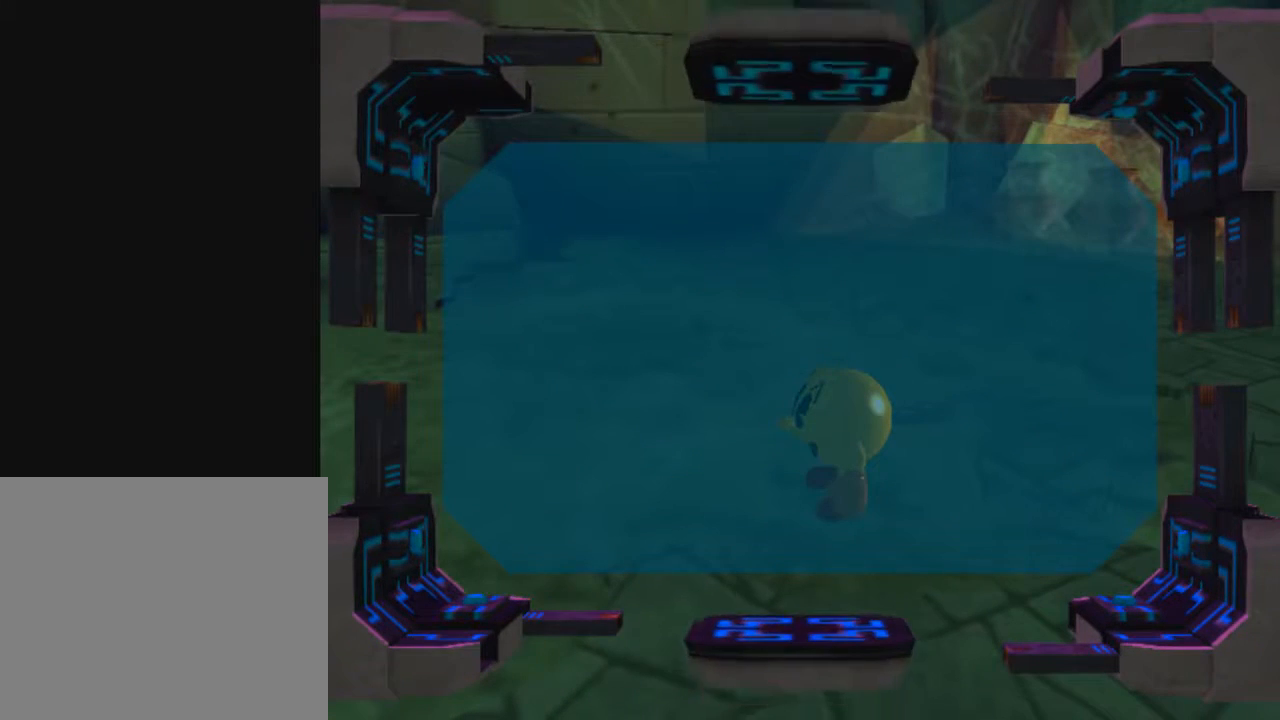
{"buttons": [], "left_stick": "down", "right_stick": "center", "events": [[467, "left_stick", "down"]]}
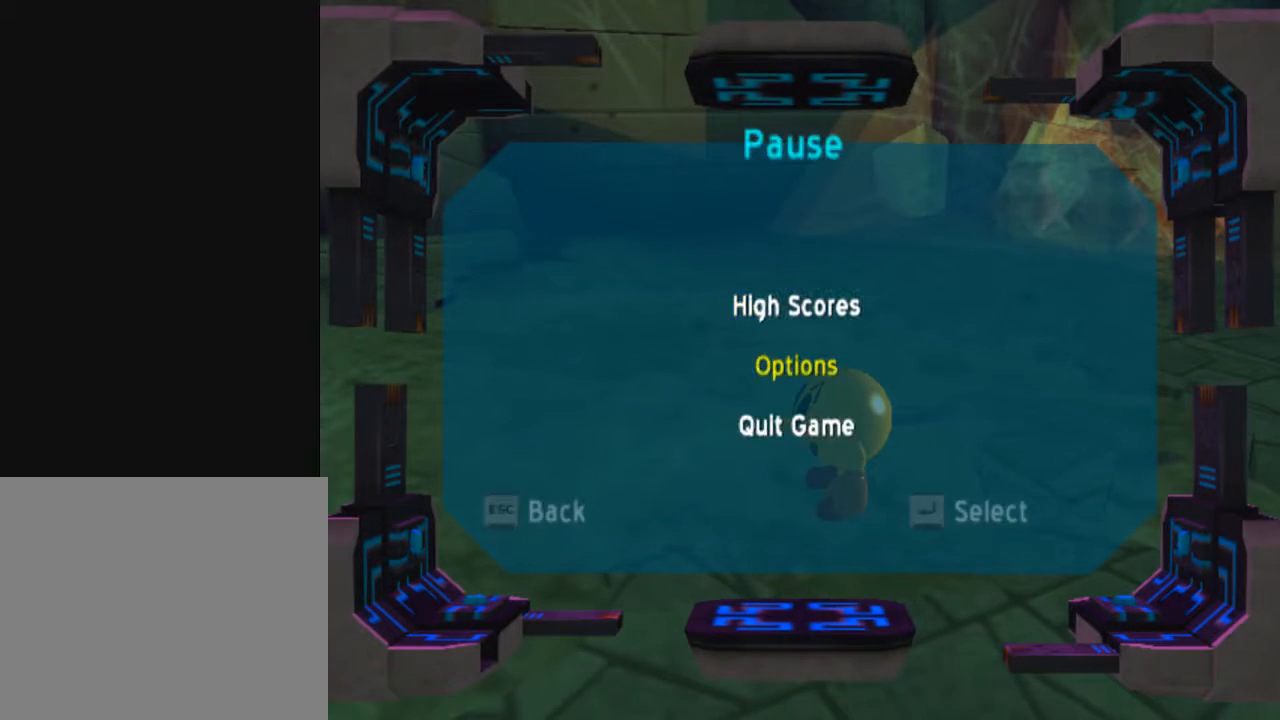
{"buttons": [], "left_stick": "center", "right_stick": "center", "events": [[33, "X", "down"], [133, "left_stick", "center"], [183, "X", "up"], [283, "left_stick", "down"], [333, "X", "down"], [433, "X", "up"], [433, "left_stick", "center"]]}
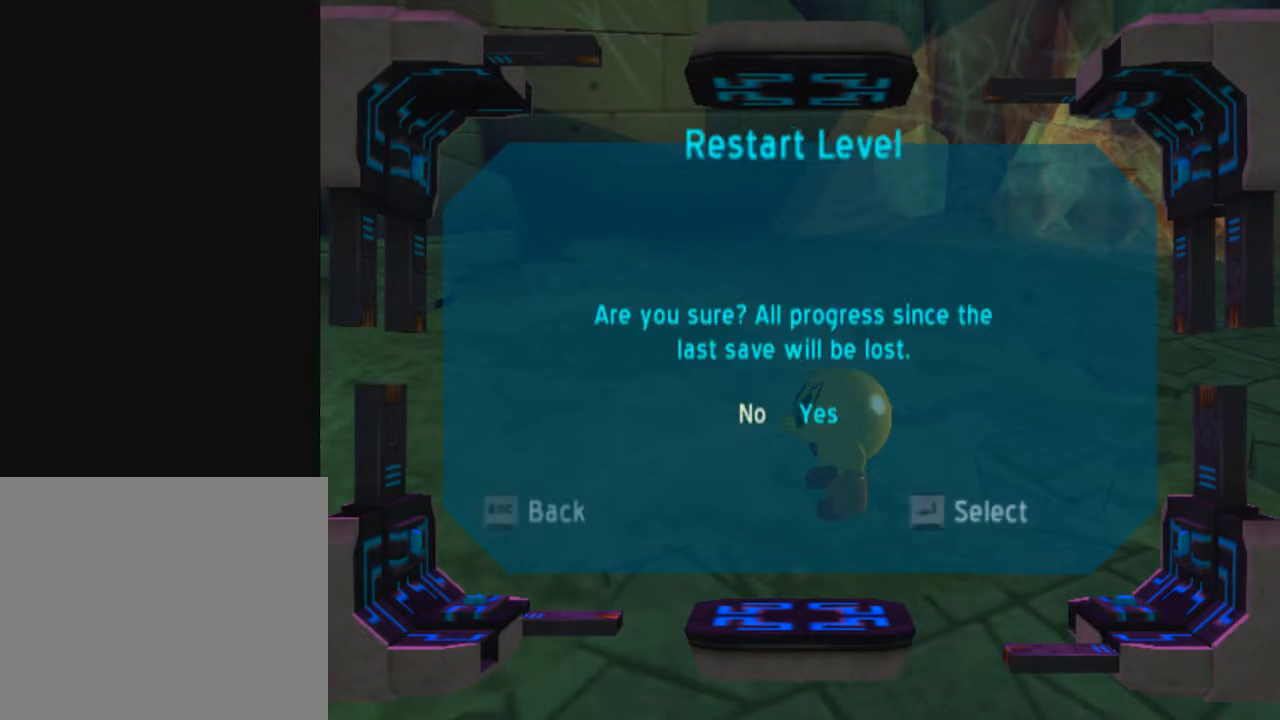
{"buttons": [], "left_stick": "center", "right_stick": "center", "events": [[100, "left_stick", "right"], [200, "X", "down"], [217, "left_stick", "center"], [267, "X", "up"]]}
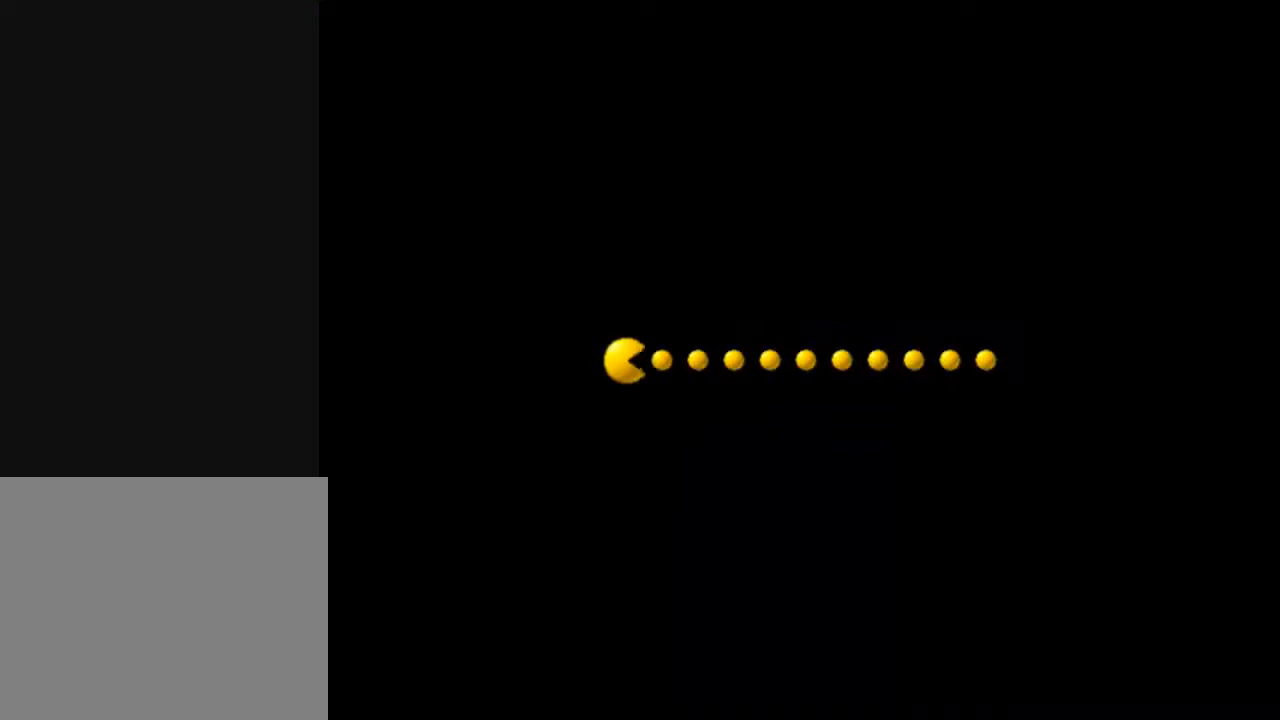
{"buttons": [], "left_stick": "center", "right_stick": "center", "events": []}
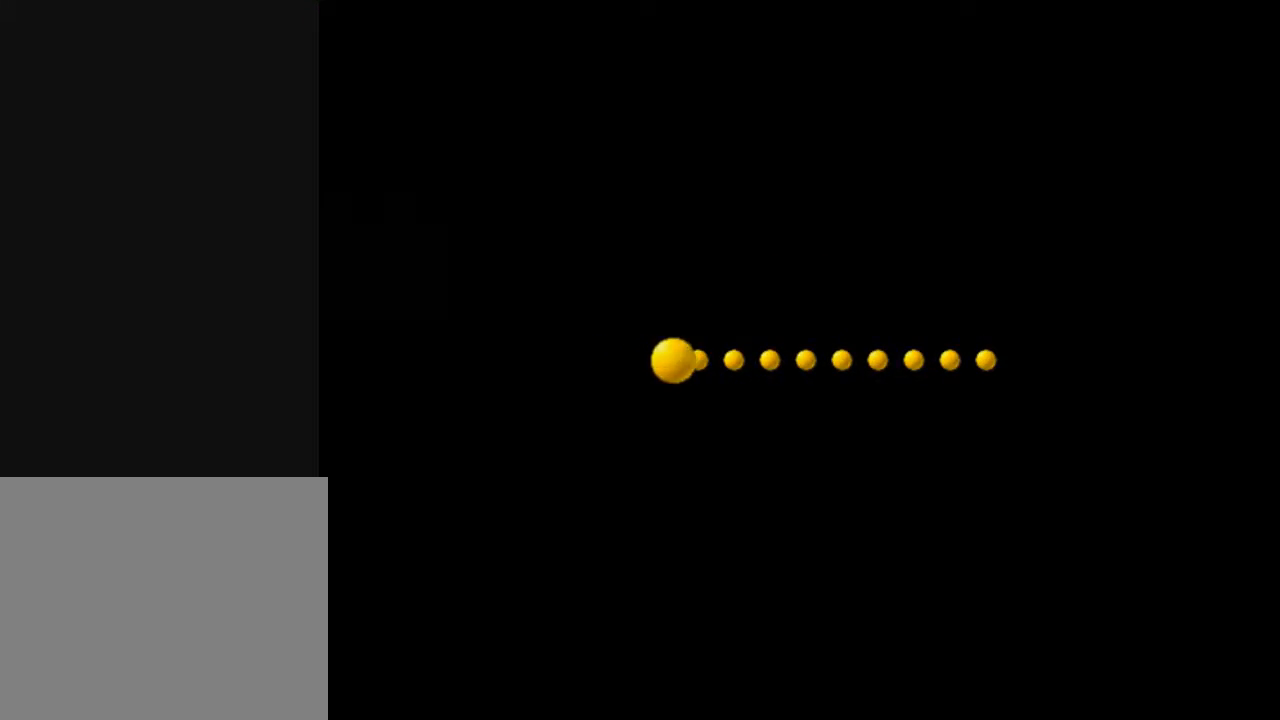
{"buttons": [], "left_stick": "center", "right_stick": "center", "events": []}
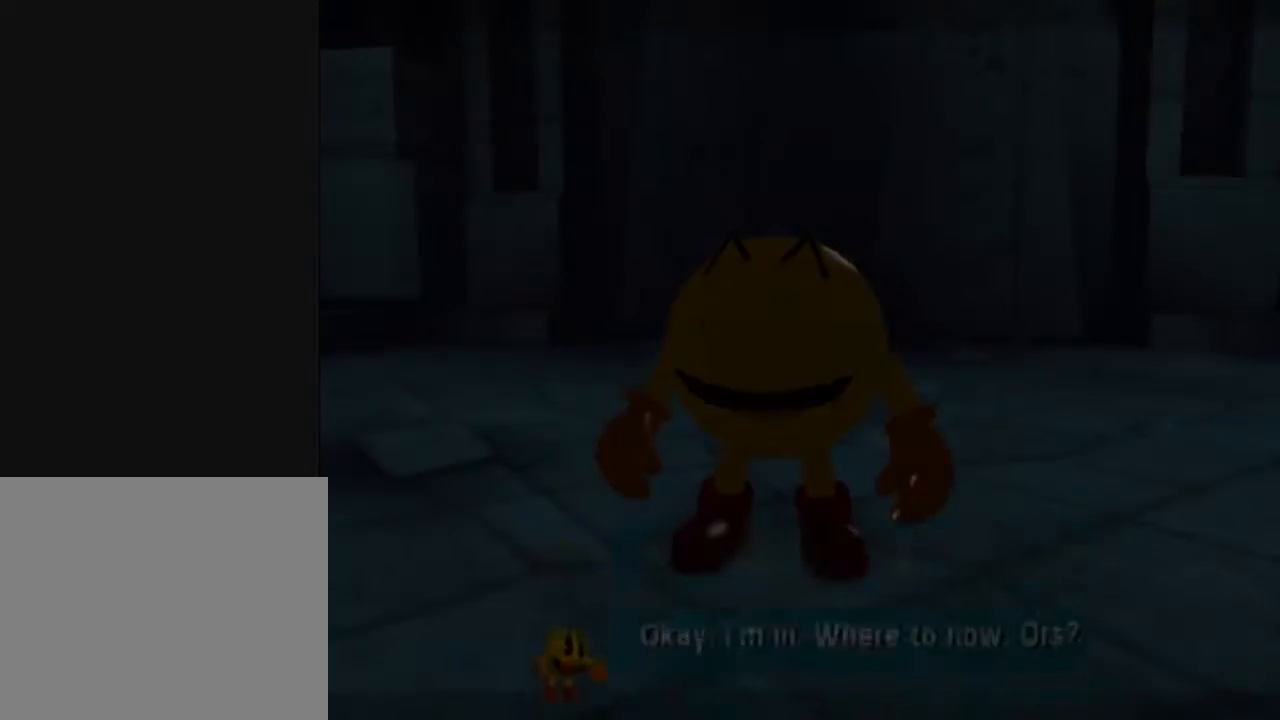
{"buttons": [], "left_stick": "center", "right_stick": "center", "events": []}